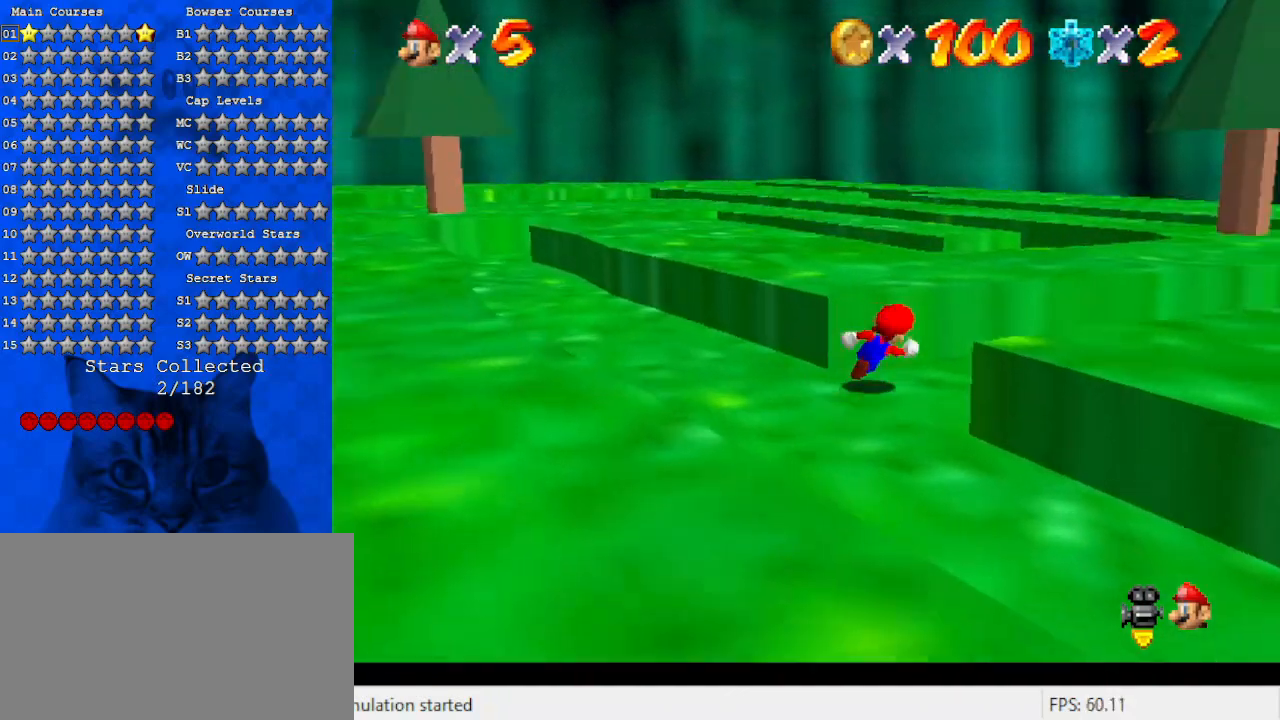
Gameplay with keyboard; each line is a JSON object with the keys held at the frame after it. "events" lists presses ("down") and releases ("up") of "a", "c", "ctrl", "d", "down", "left", "return", "right", "s", "shift", "up", "w", "x" and "y" between this image and that frame as [ms after this image, input, new state], when the widget could be followed in between. No other keys are recorded. Mouse input is not recorded.
{"keys": ["ctrl", "right", "shift", "up"], "events": [[100, "ctrl", "down"], [233, "ctrl", "up"], [467, "ctrl", "down"], [467, "shift", "down"]]}
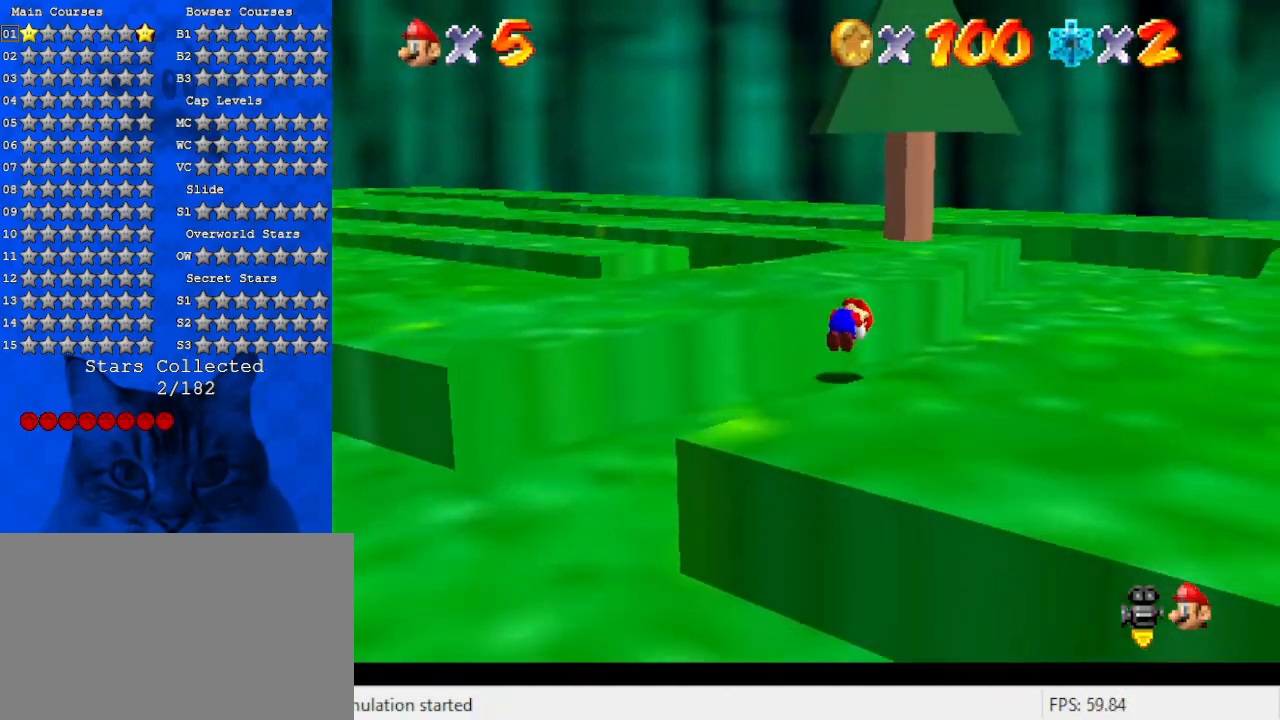
{"keys": ["right", "shift", "up"], "events": [[200, "ctrl", "up"]]}
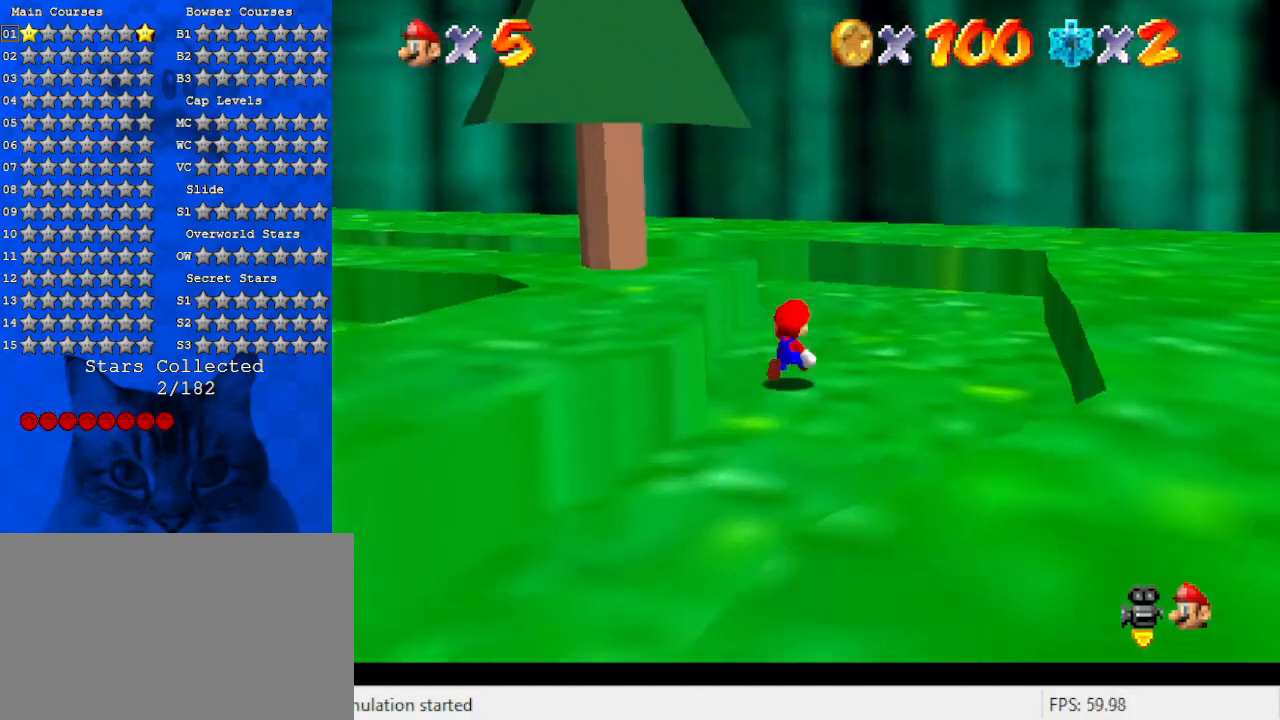
{"keys": ["d", "left", "up"], "events": [[67, "shift", "up"], [200, "d", "down"], [200, "right", "up"], [367, "d", "up"], [400, "left", "down"], [433, "d", "down"]]}
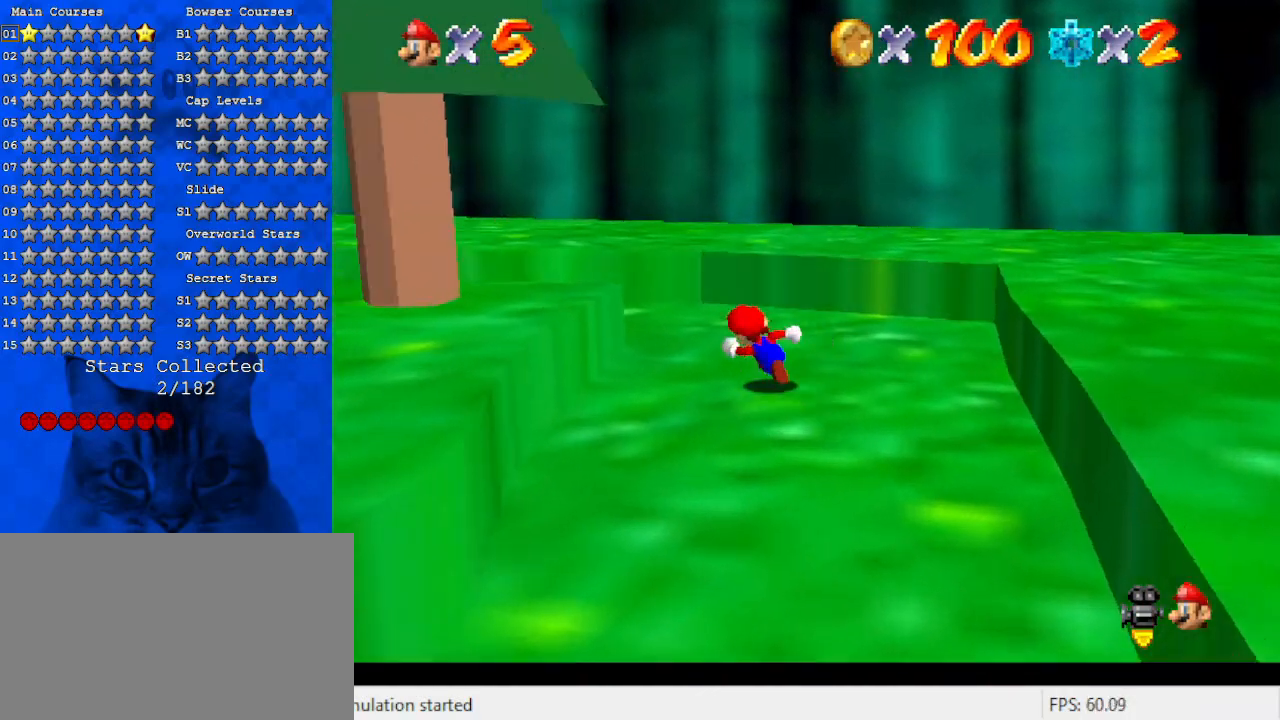
{"keys": ["up"], "events": [[33, "left", "up"], [33, "w", "down"], [133, "d", "up"], [133, "w", "up"]]}
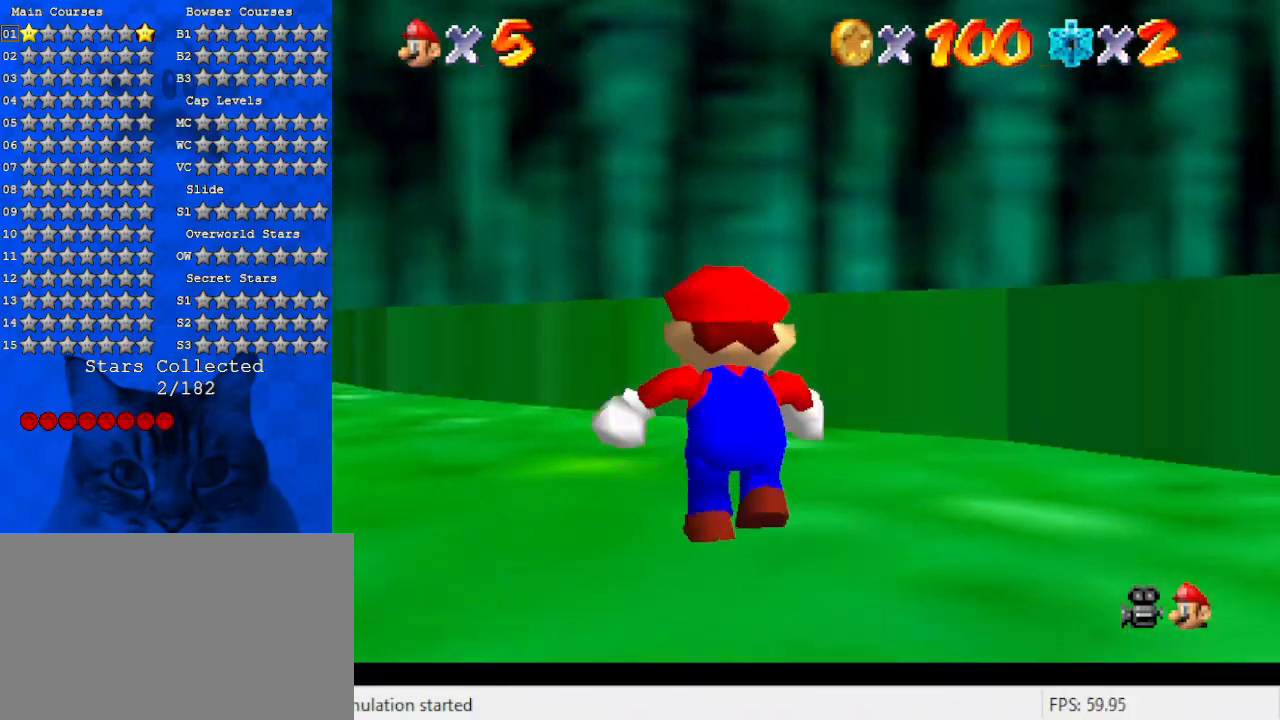
{"keys": ["up"], "events": [[67, "left", "down"], [200, "ctrl", "down"], [200, "left", "up"], [333, "ctrl", "up"]]}
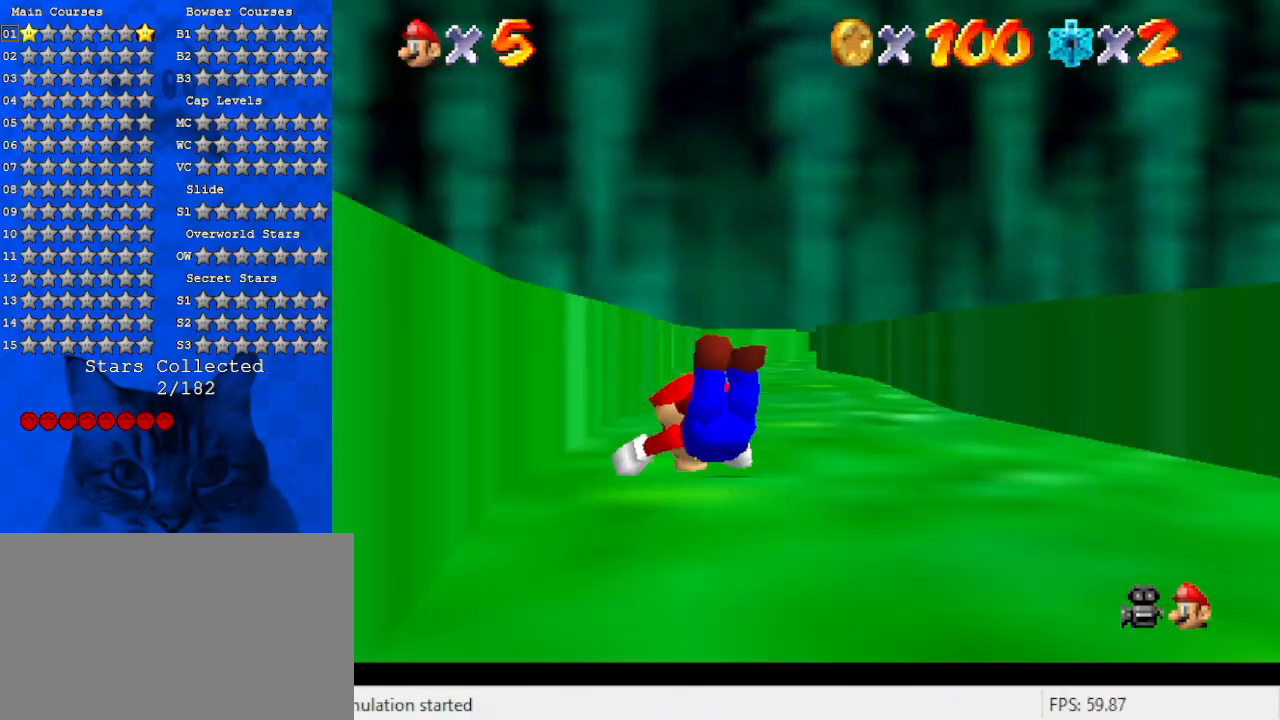
{"keys": ["s", "up"], "events": [[67, "ctrl", "down"], [67, "shift", "down"], [200, "ctrl", "up"], [267, "shift", "up"], [333, "s", "down"]]}
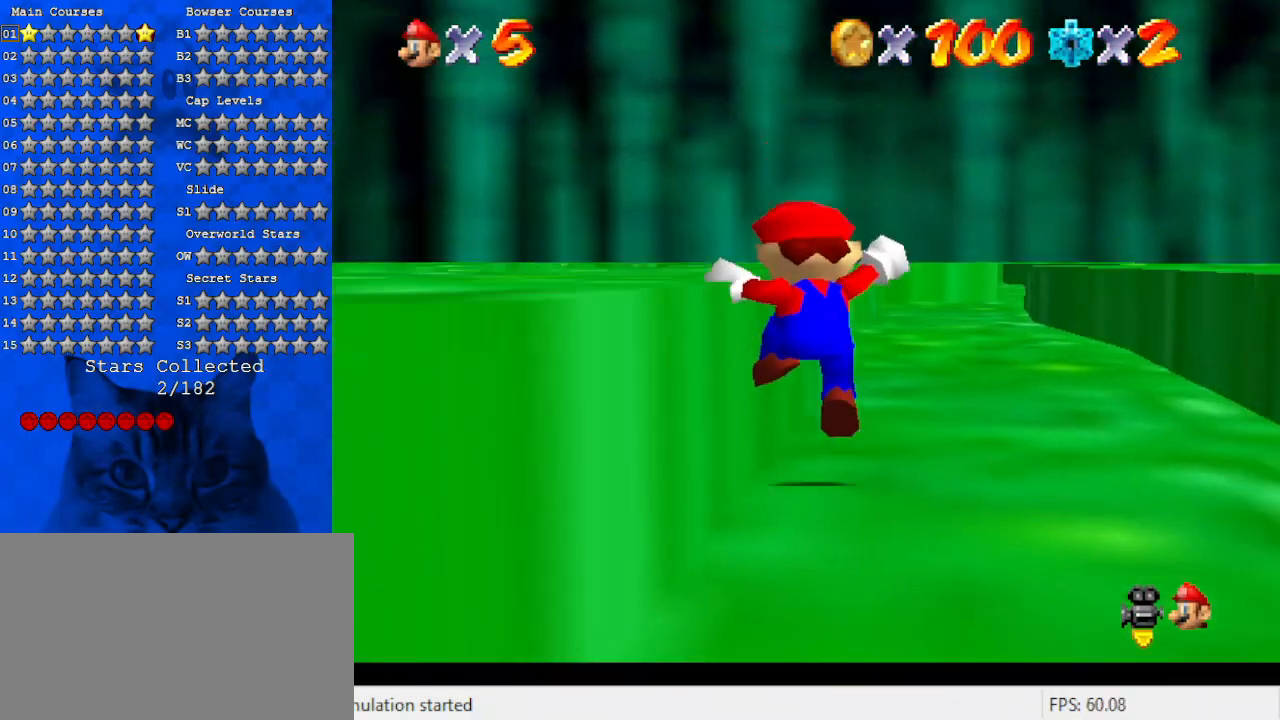
{"keys": ["up"], "events": [[33, "s", "up"], [67, "right", "down"], [167, "ctrl", "down"], [200, "right", "up"], [367, "ctrl", "up"]]}
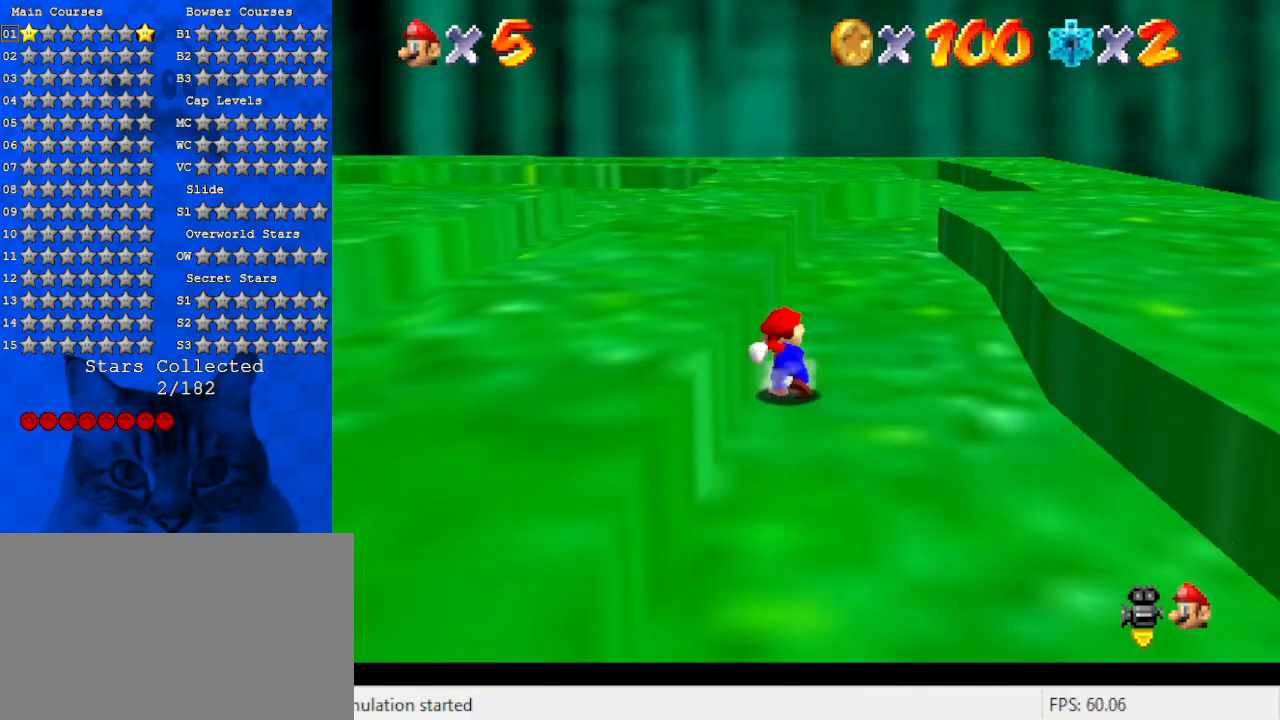
{"keys": ["shift", "up", "y"], "events": [[433, "right", "down"], [467, "right", "up"], [467, "y", "down"], [500, "shift", "down"]]}
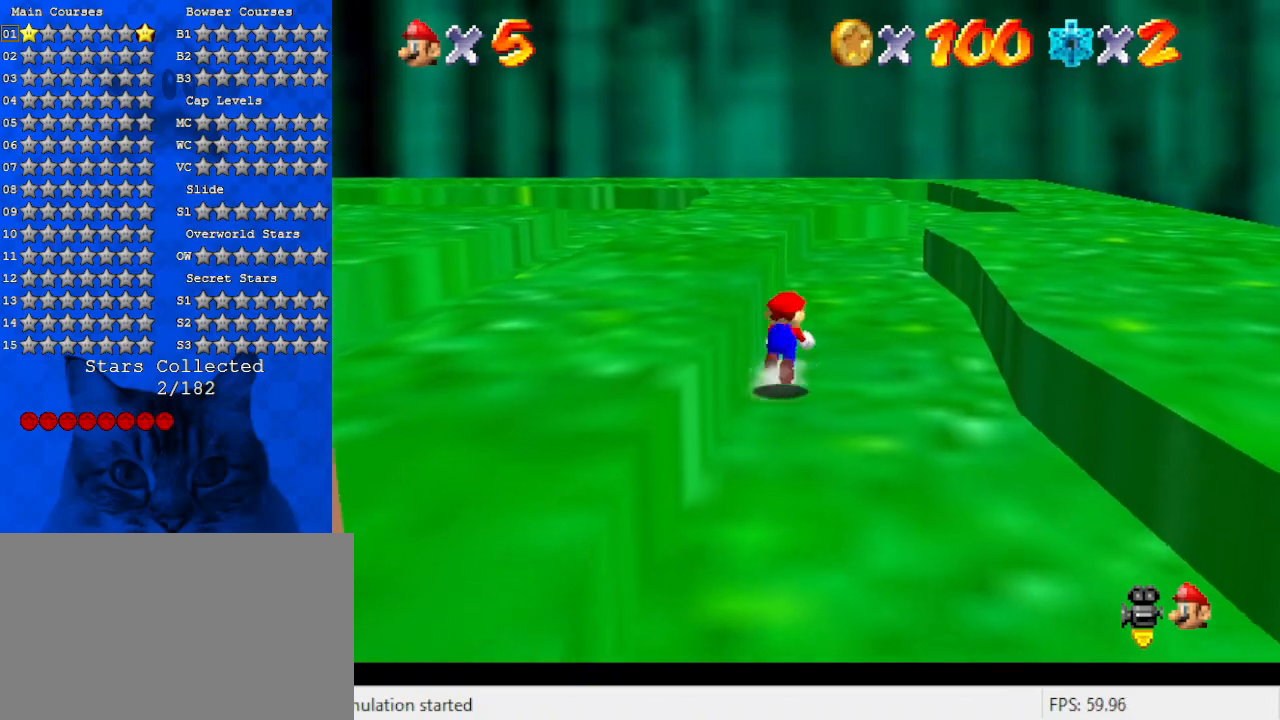
{"keys": ["up"], "events": [[167, "y", "up"], [200, "shift", "up"], [333, "w", "down"], [467, "w", "up"]]}
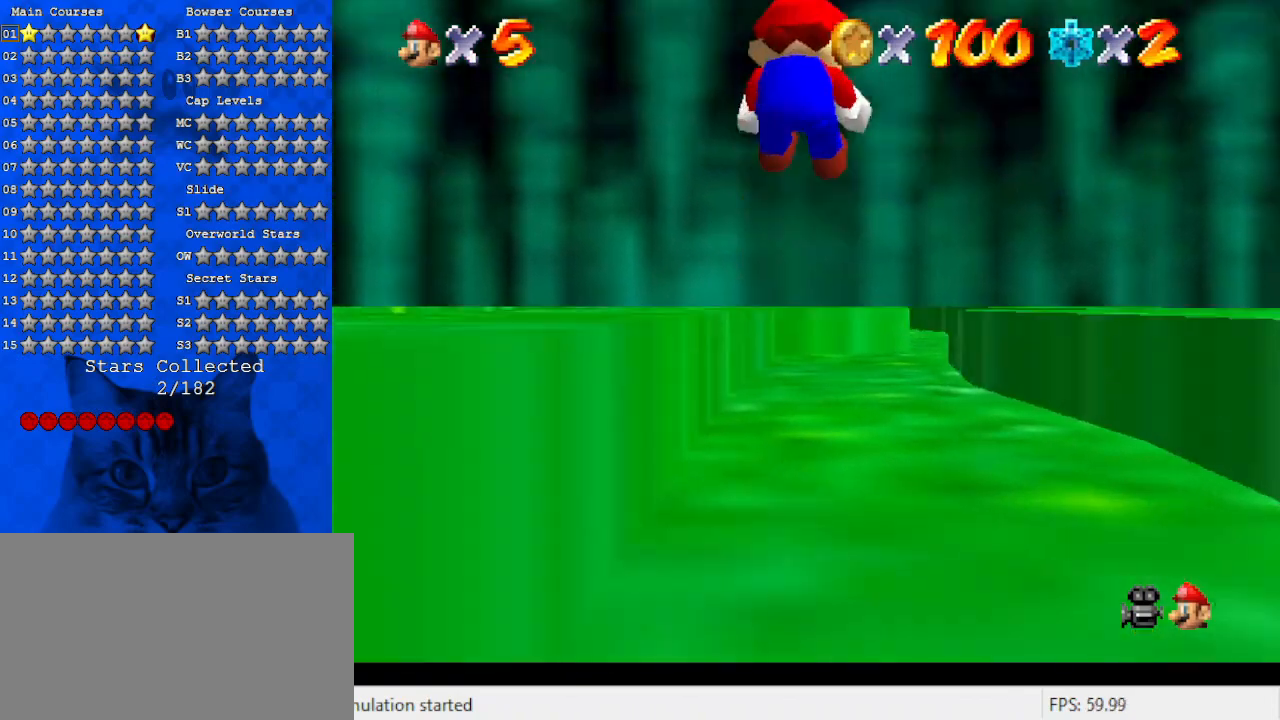
{"keys": ["right", "up"], "events": [[400, "right", "down"]]}
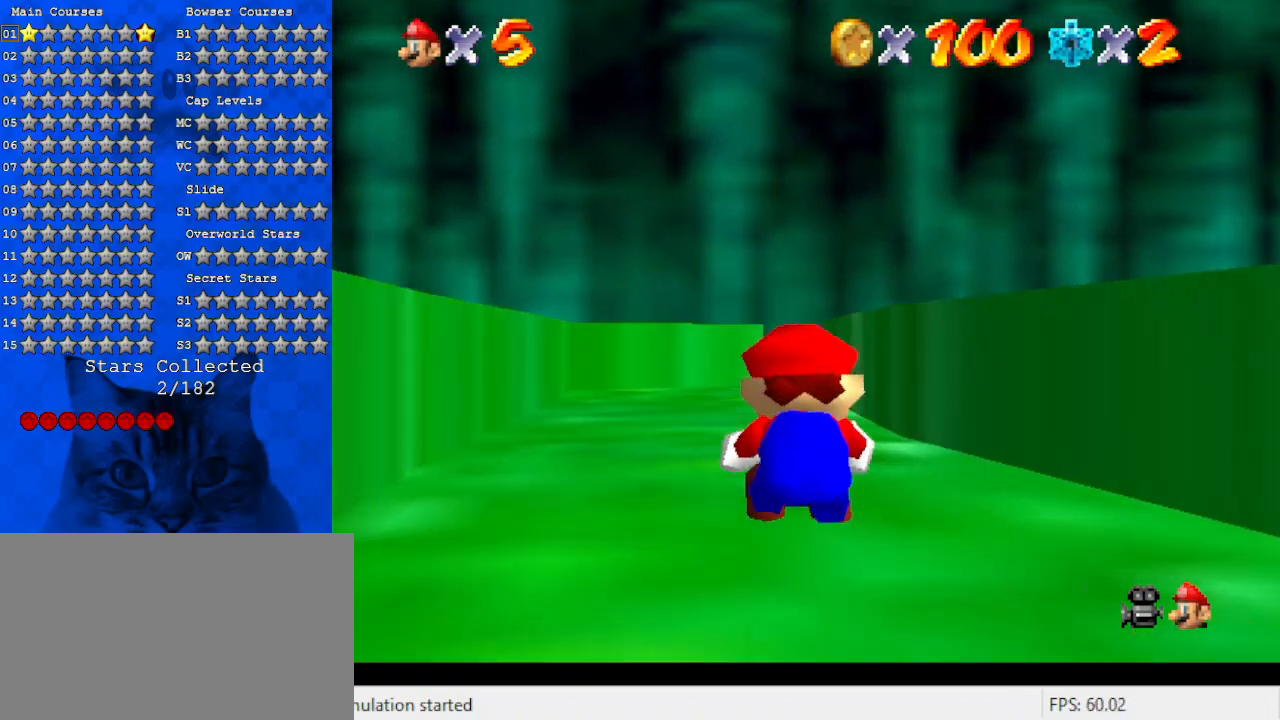
{"keys": ["up"], "events": [[100, "right", "up"], [267, "ctrl", "down"], [467, "ctrl", "up"]]}
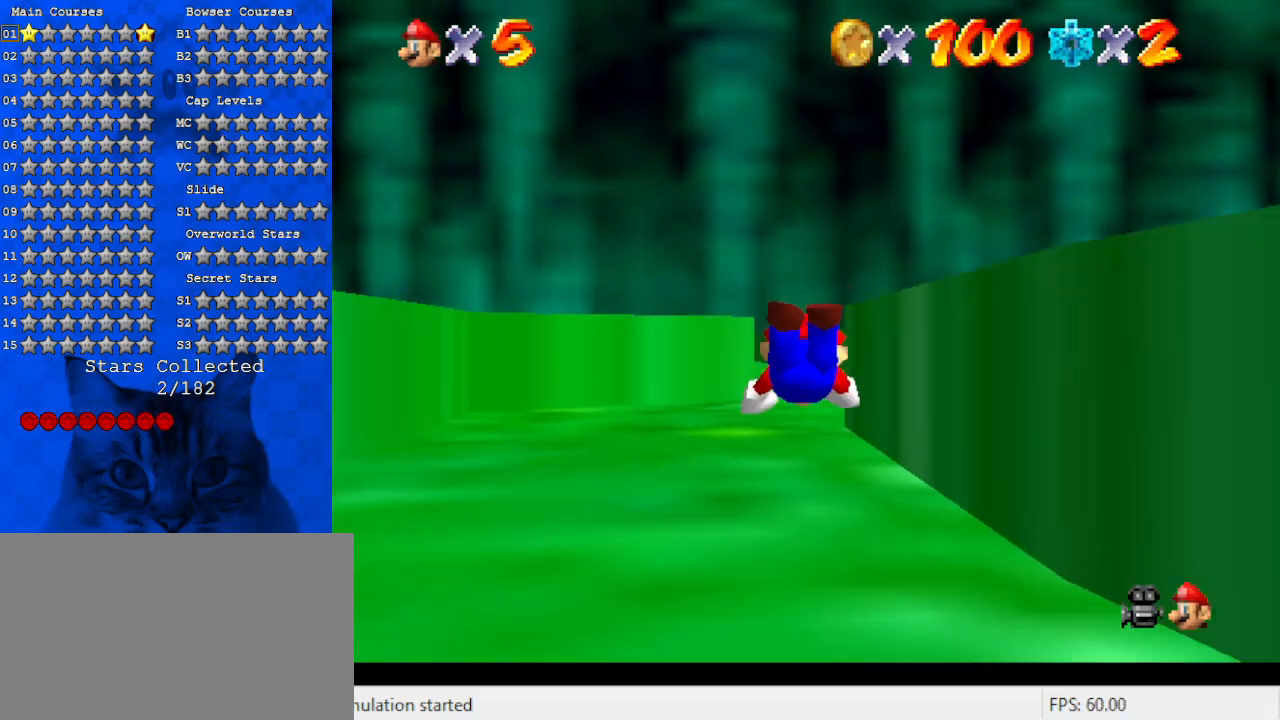
{"keys": ["shift", "up"], "events": [[133, "ctrl", "down"], [133, "shift", "down"], [333, "ctrl", "up"]]}
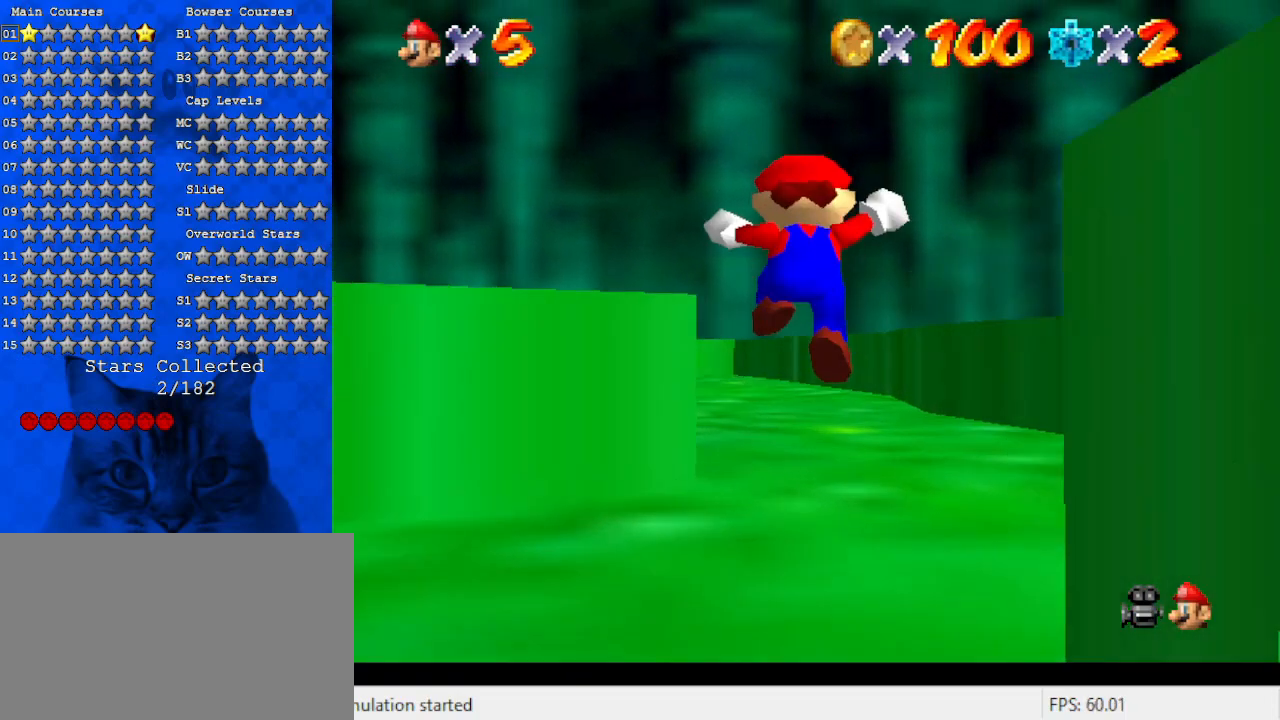
{"keys": ["shift", "up"], "events": [[167, "left", "down"], [233, "ctrl", "down"], [233, "left", "up"], [400, "ctrl", "up"]]}
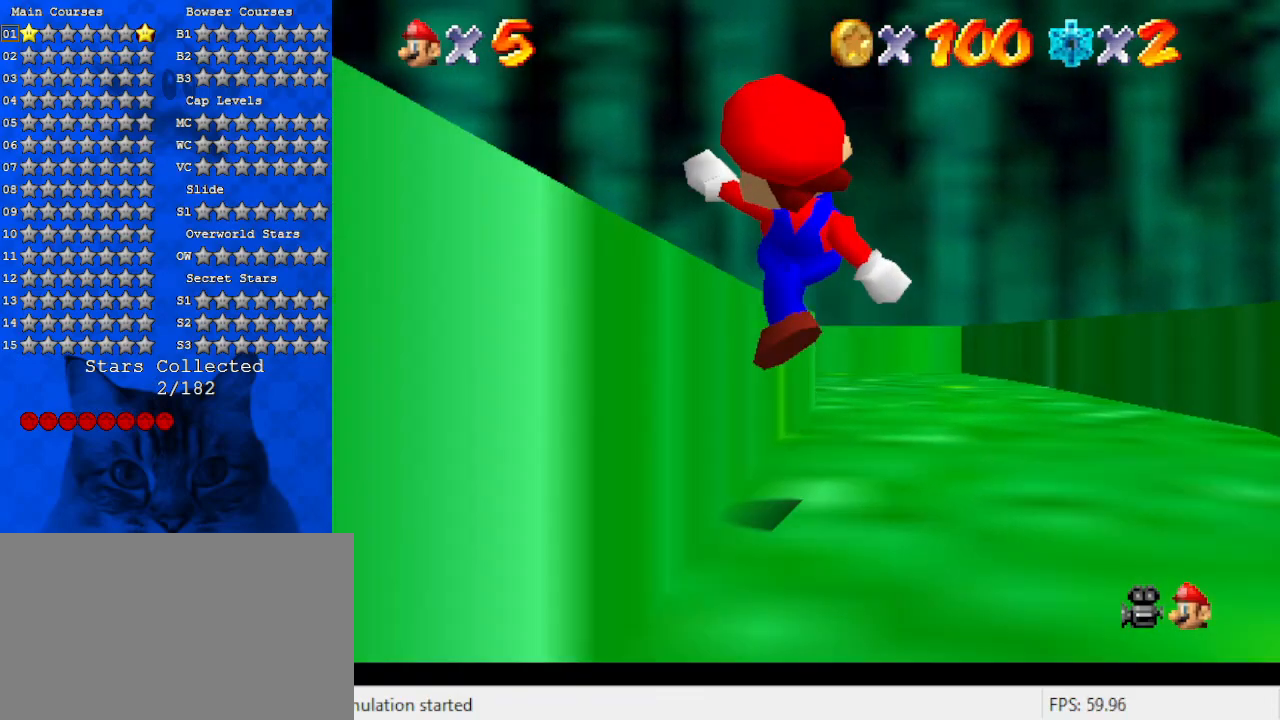
{"keys": ["s", "up"], "events": [[67, "shift", "up"], [267, "ctrl", "down"], [400, "ctrl", "up"], [500, "s", "down"]]}
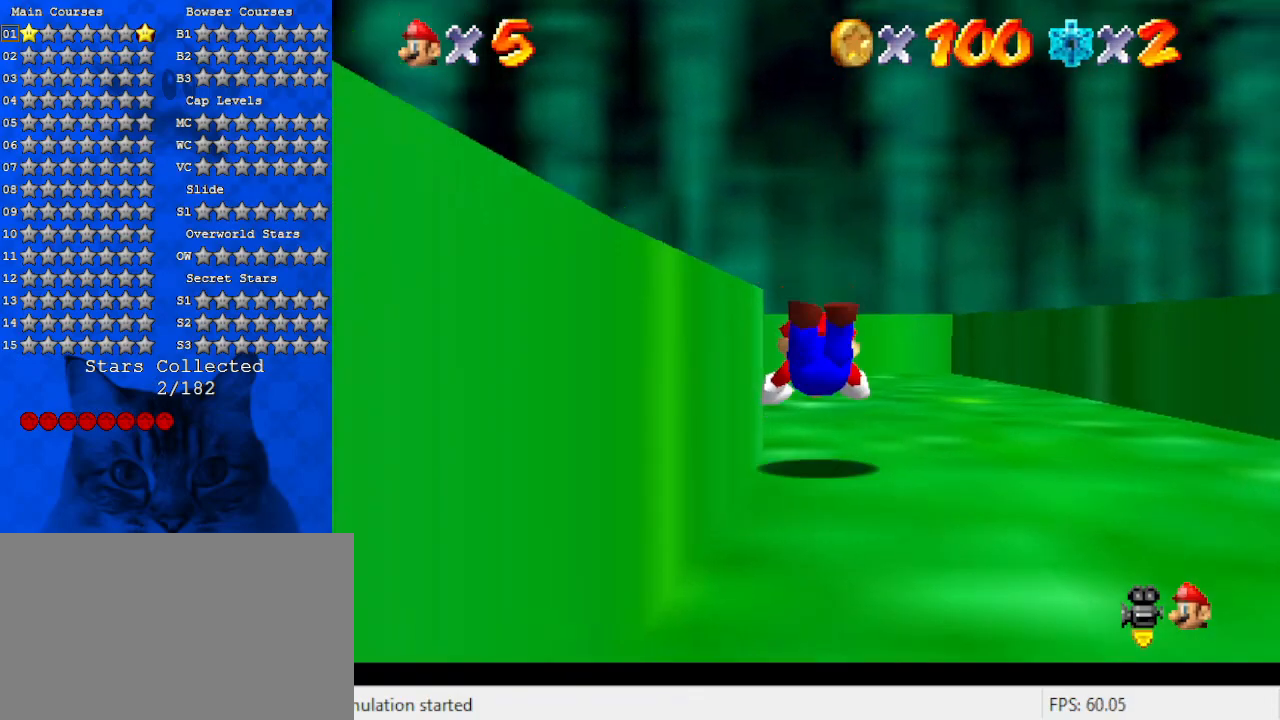
{"keys": ["down"], "events": [[100, "s", "up"], [167, "shift", "down"], [333, "shift", "up"], [367, "d", "down"], [367, "up", "up"], [400, "down", "down"], [467, "d", "up"]]}
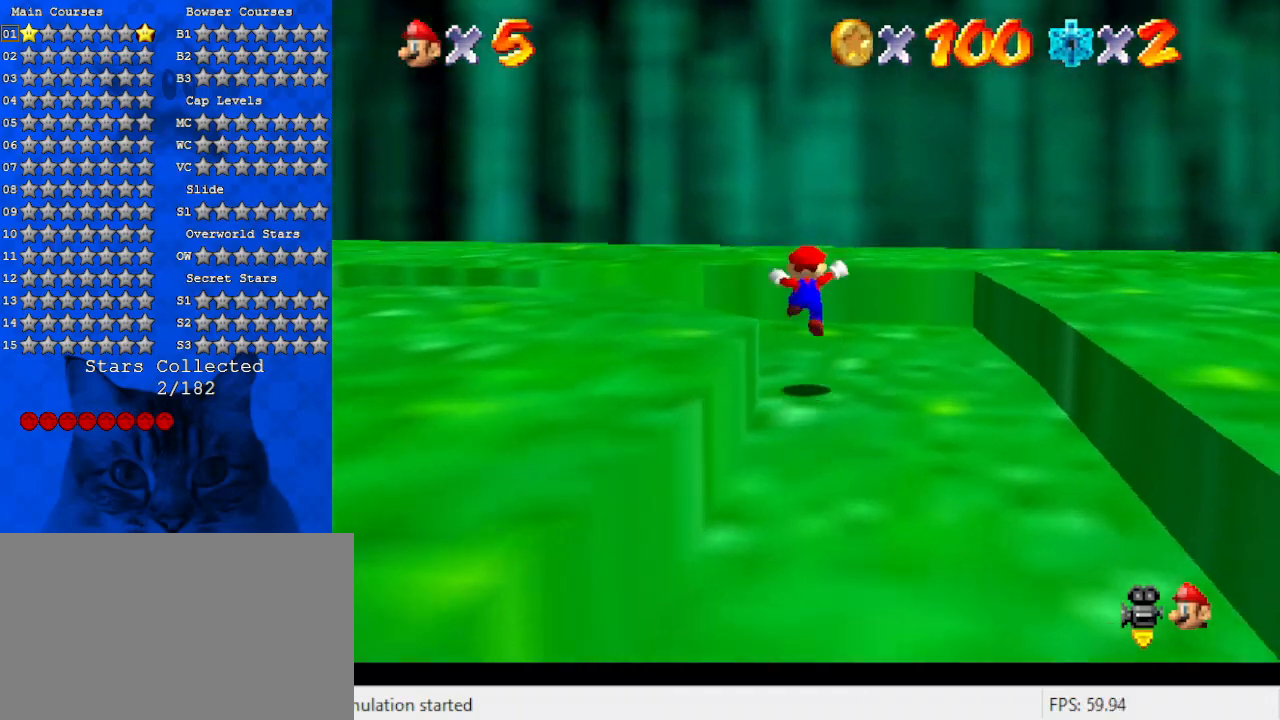
{"keys": ["left", "up"], "events": [[67, "d", "down"], [67, "down", "up"], [67, "right", "down"], [200, "d", "up"], [200, "right", "up"], [200, "up", "down"], [300, "left", "down"]]}
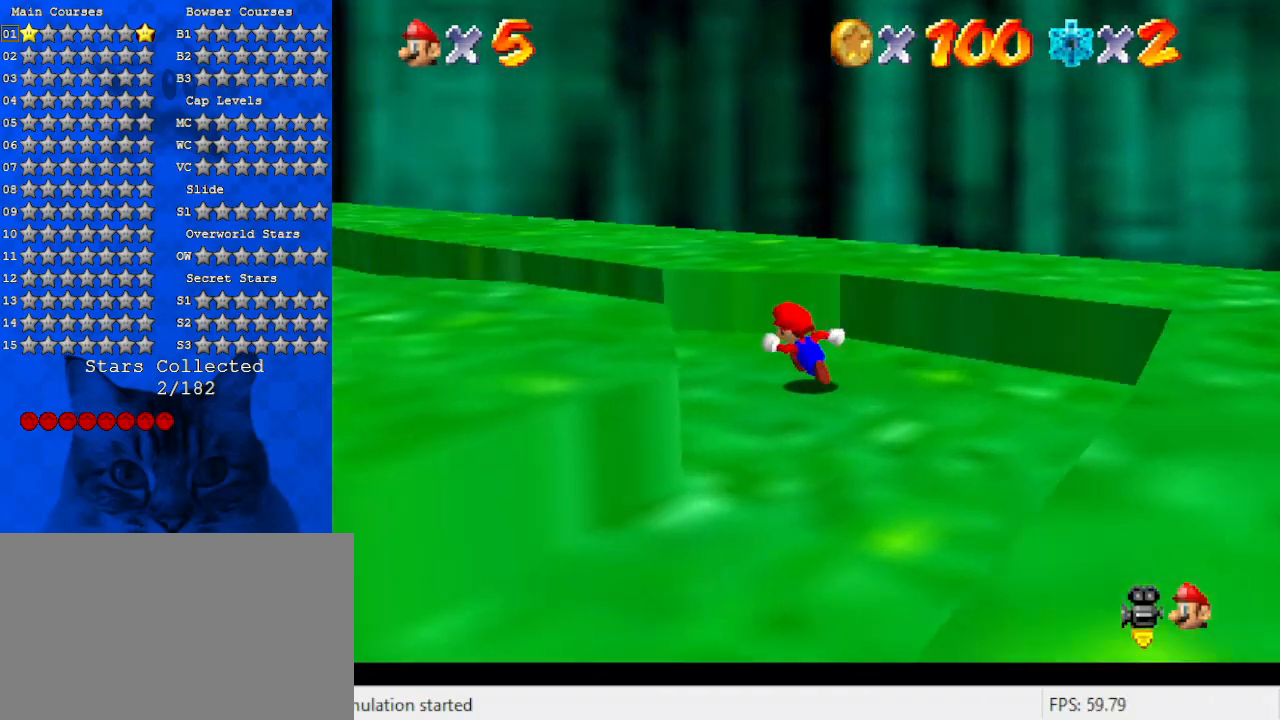
{"keys": ["up"], "events": [[333, "ctrl", "down"], [433, "left", "up"], [500, "ctrl", "up"]]}
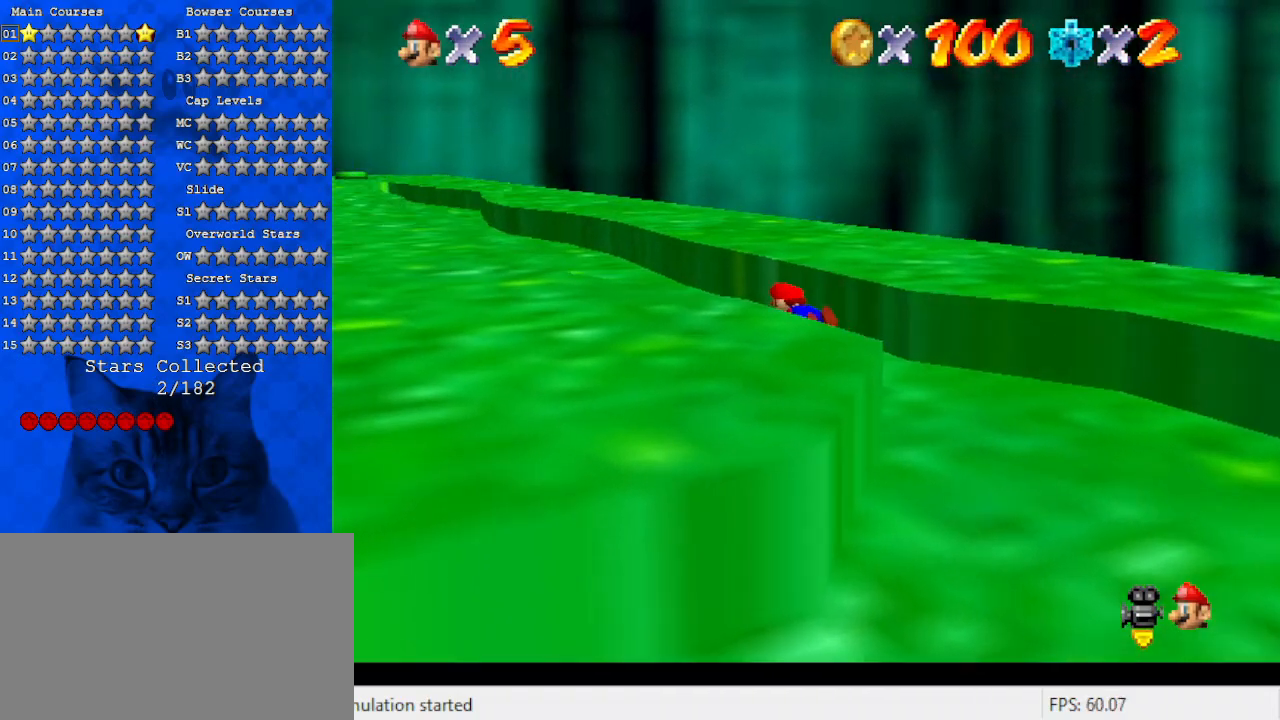
{"keys": ["left", "shift", "up"], "events": [[33, "left", "down"], [233, "ctrl", "down"], [233, "shift", "down"], [400, "ctrl", "up"]]}
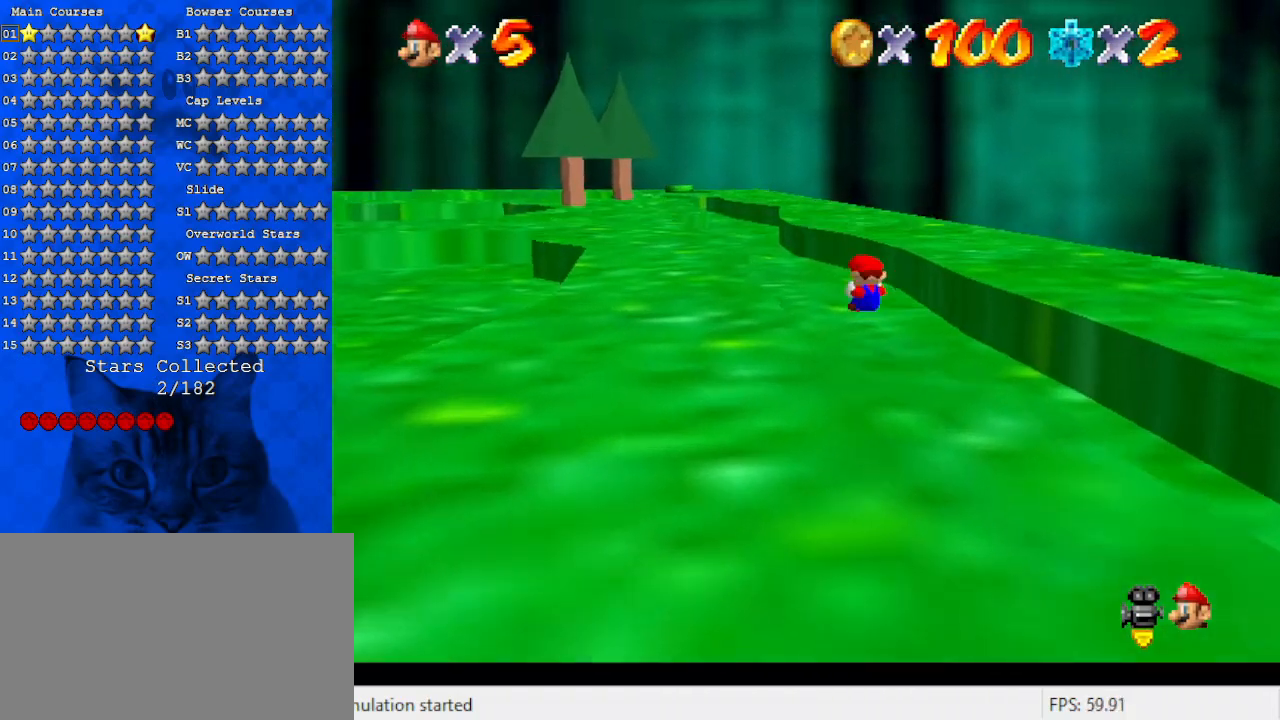
{"keys": ["up"], "events": [[200, "left", "up"], [233, "ctrl", "down"], [367, "ctrl", "up"], [367, "shift", "up"]]}
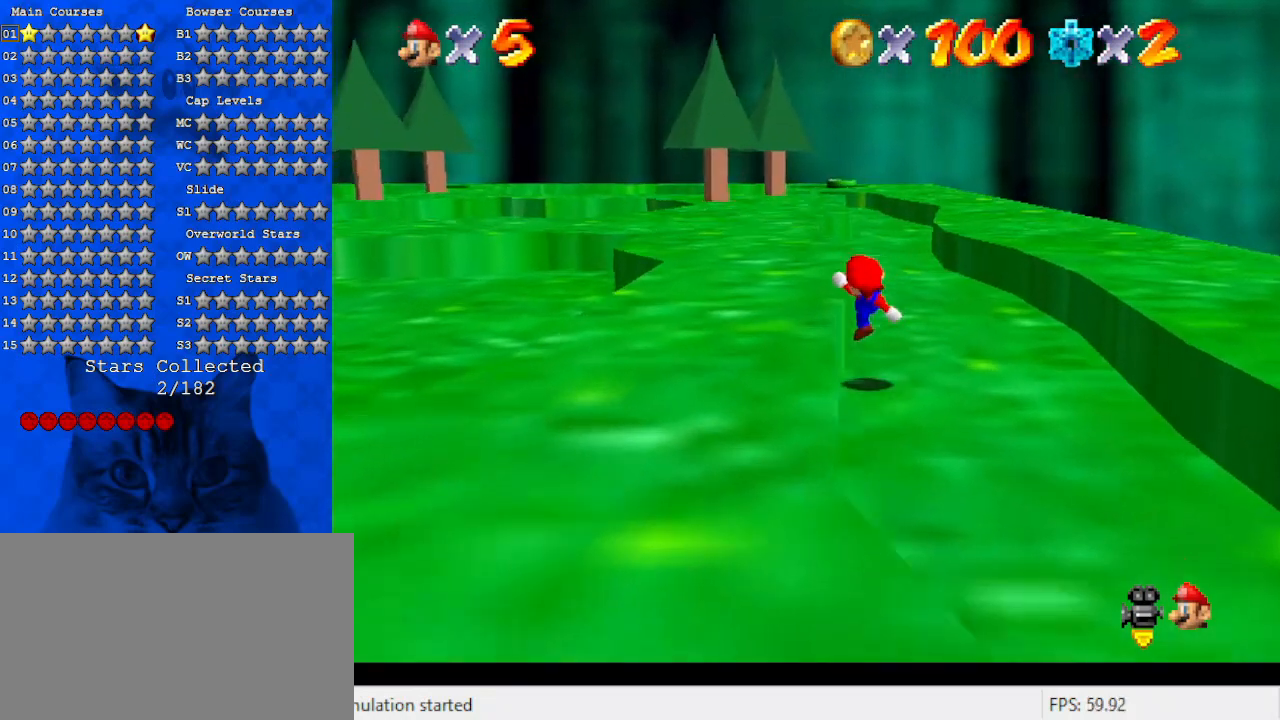
{"keys": ["up"], "events": [[100, "shift", "down"], [167, "ctrl", "down"], [300, "ctrl", "up"], [300, "shift", "up"]]}
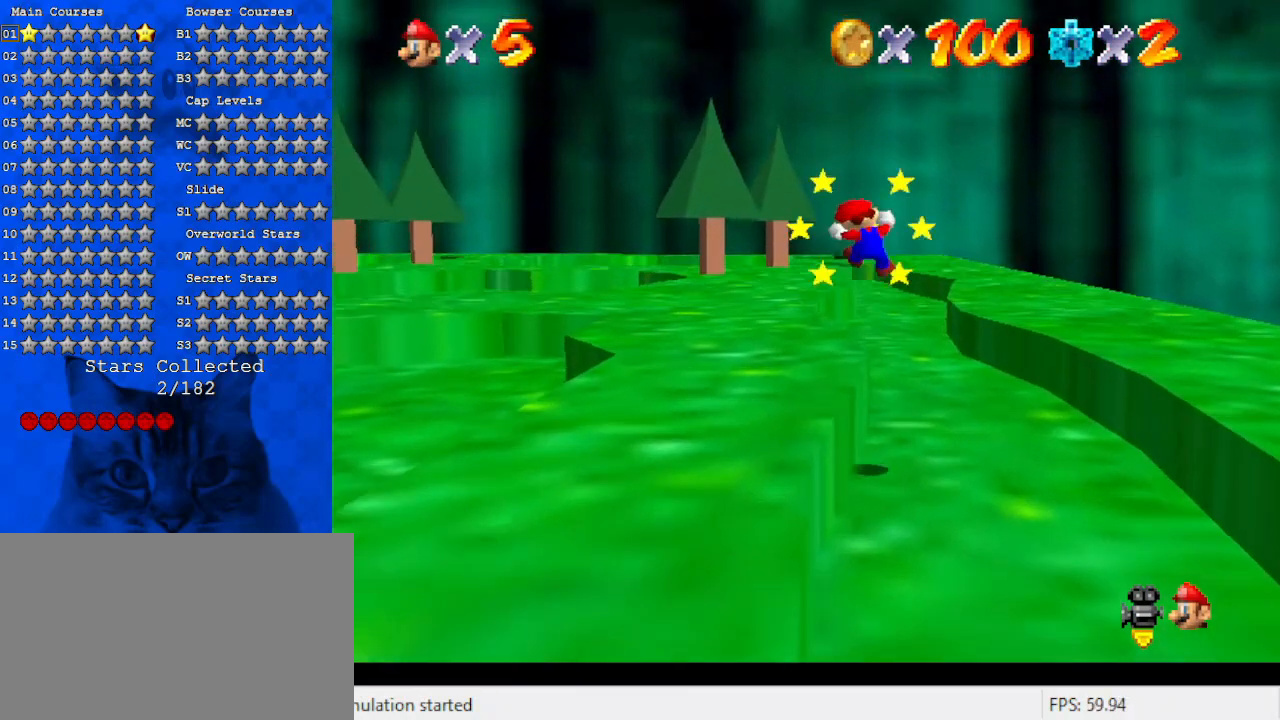
{"keys": [], "events": [[400, "up", "up"]]}
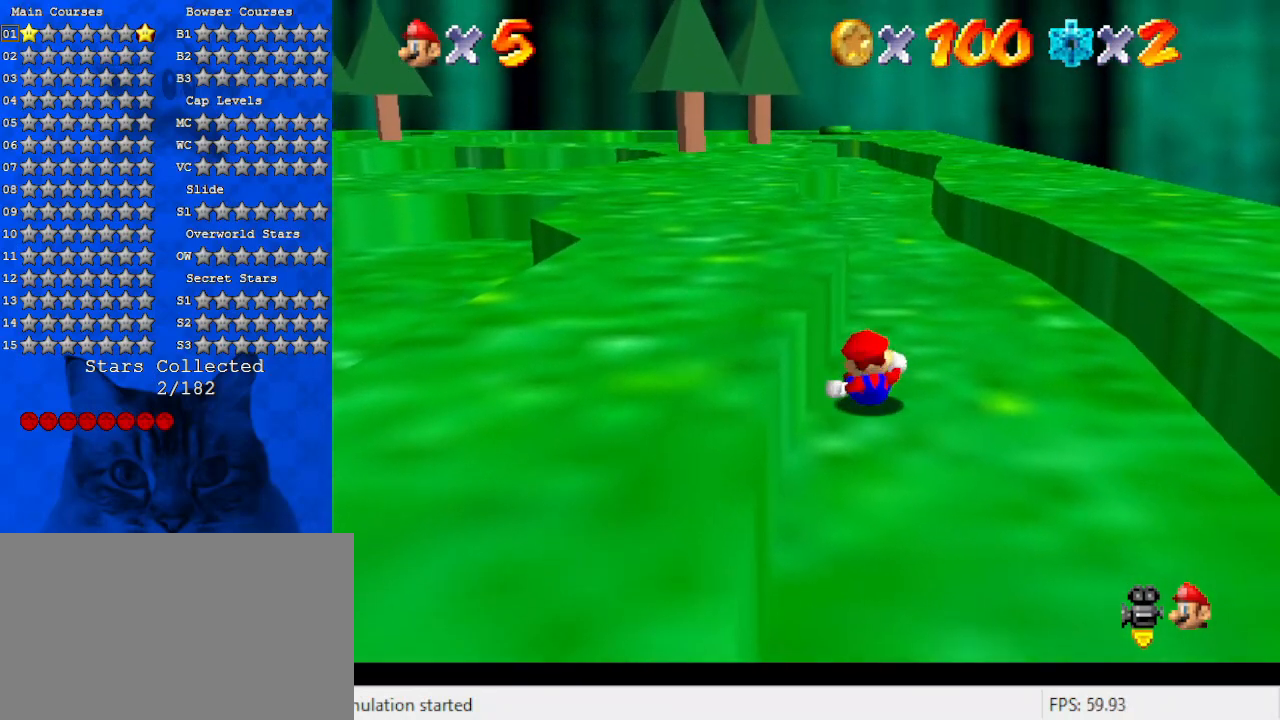
{"keys": [], "events": []}
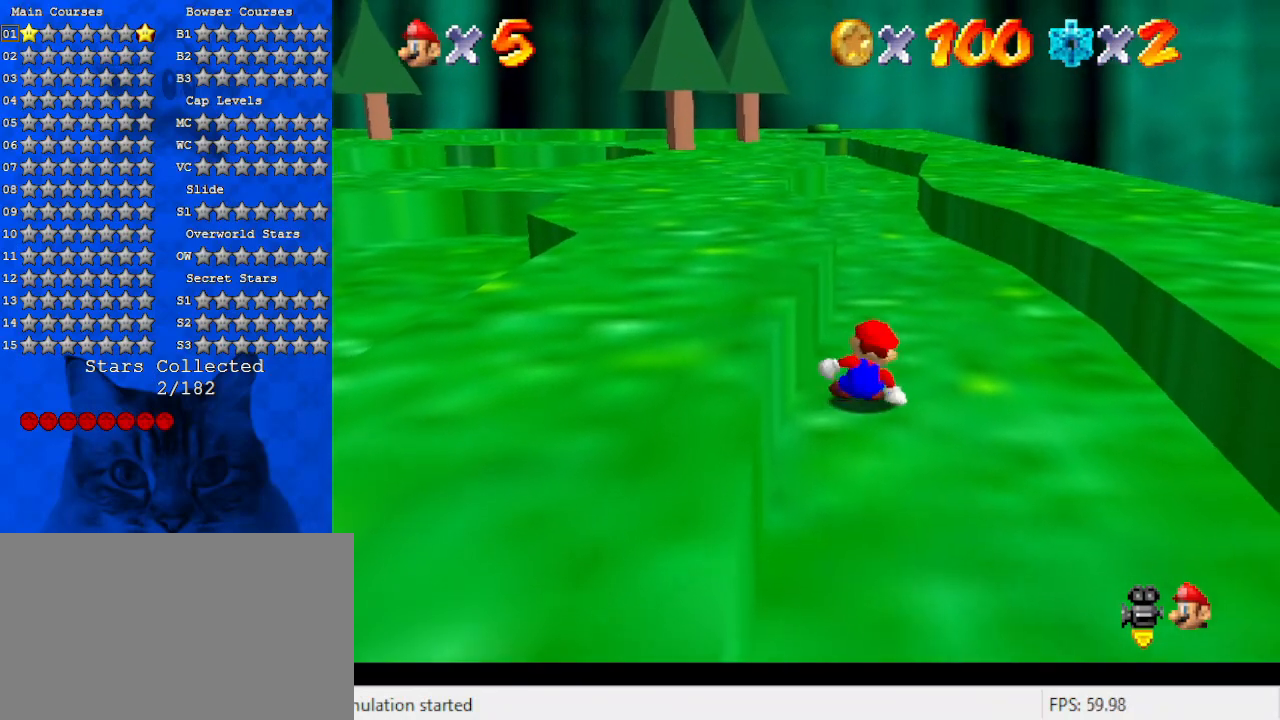
{"keys": ["ctrl", "up"], "events": [[367, "ctrl", "down"], [433, "up", "down"]]}
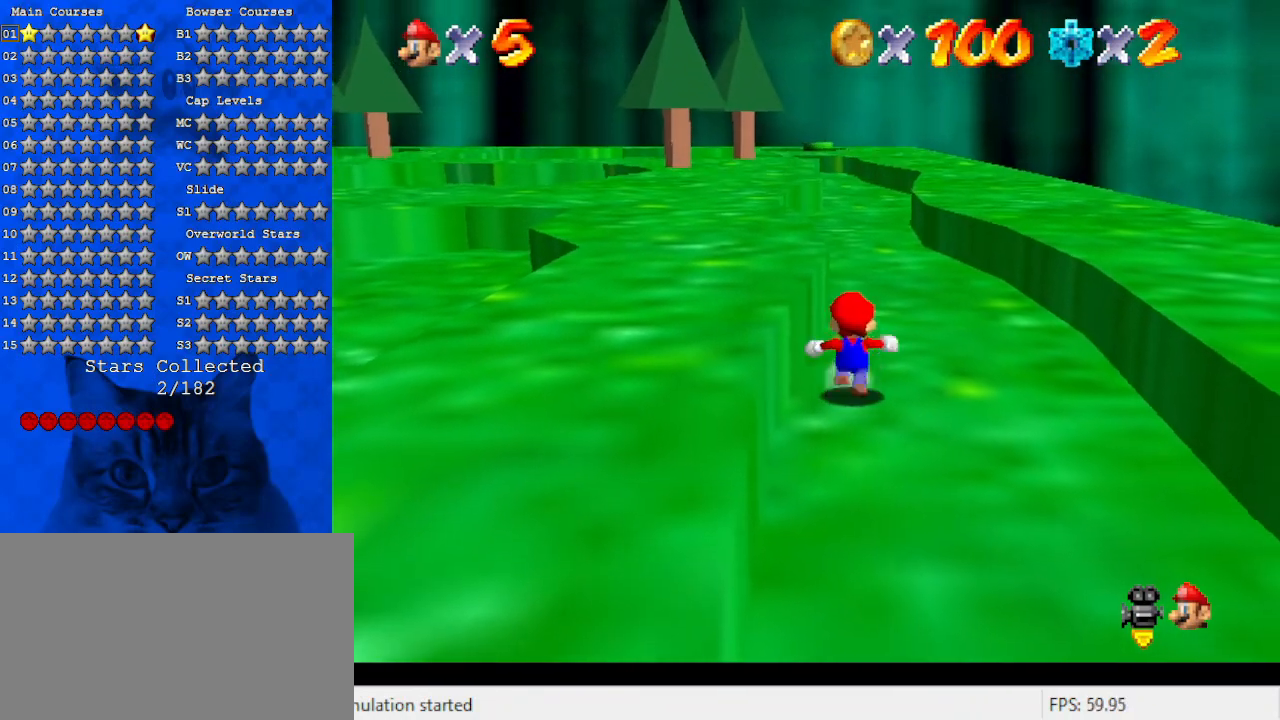
{"keys": ["up", "y"], "events": [[67, "ctrl", "up"], [167, "y", "down"], [200, "shift", "down"], [433, "shift", "up"]]}
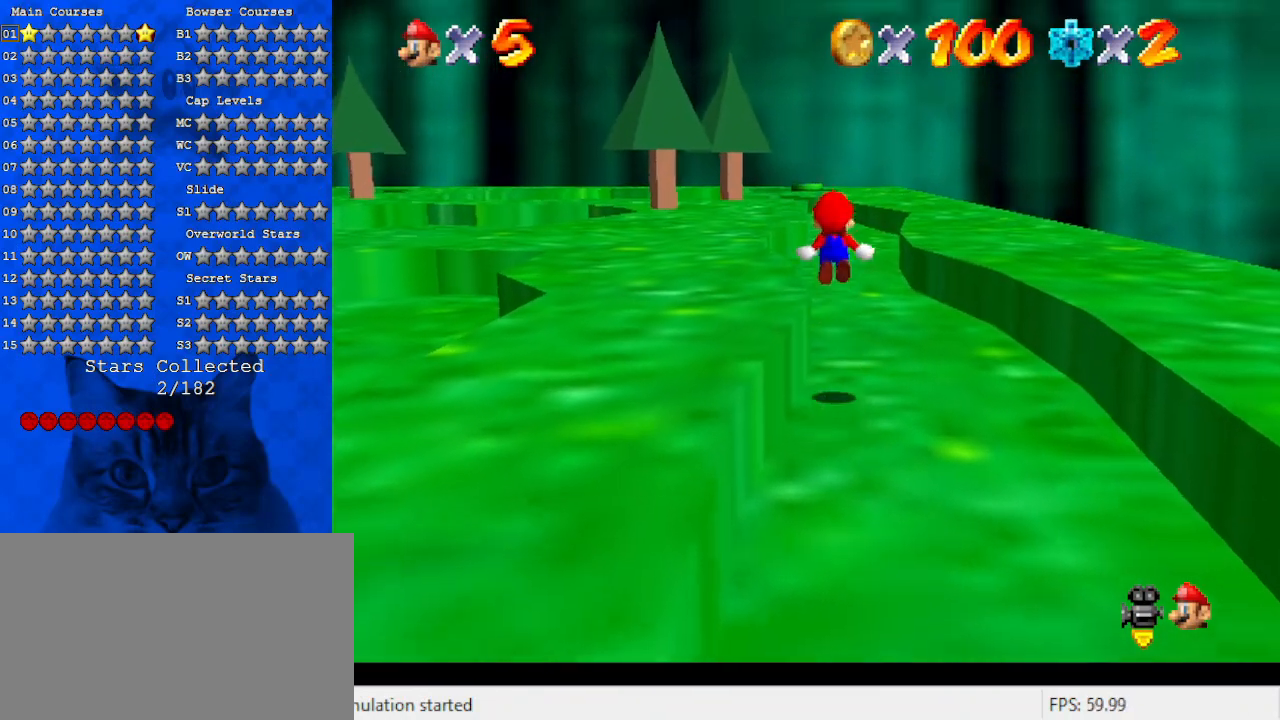
{"keys": ["up", "y"], "events": []}
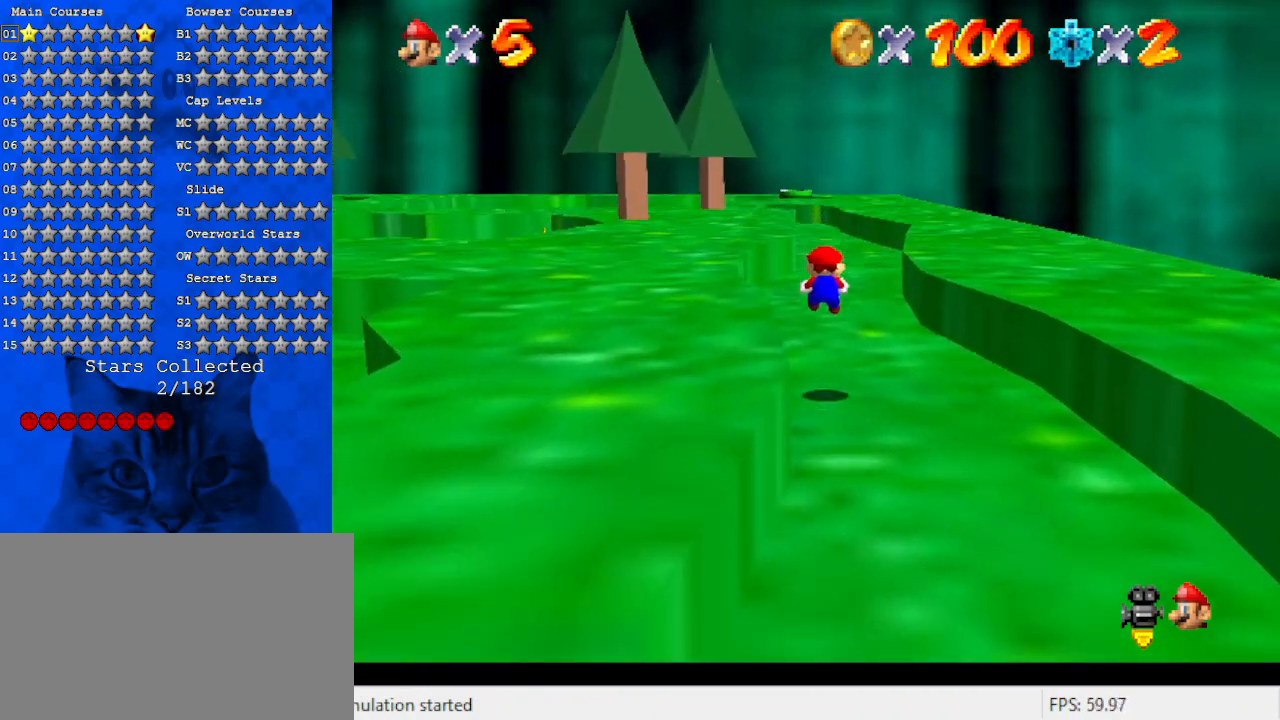
{"keys": ["ctrl", "up"], "events": [[233, "y", "up"], [500, "ctrl", "down"]]}
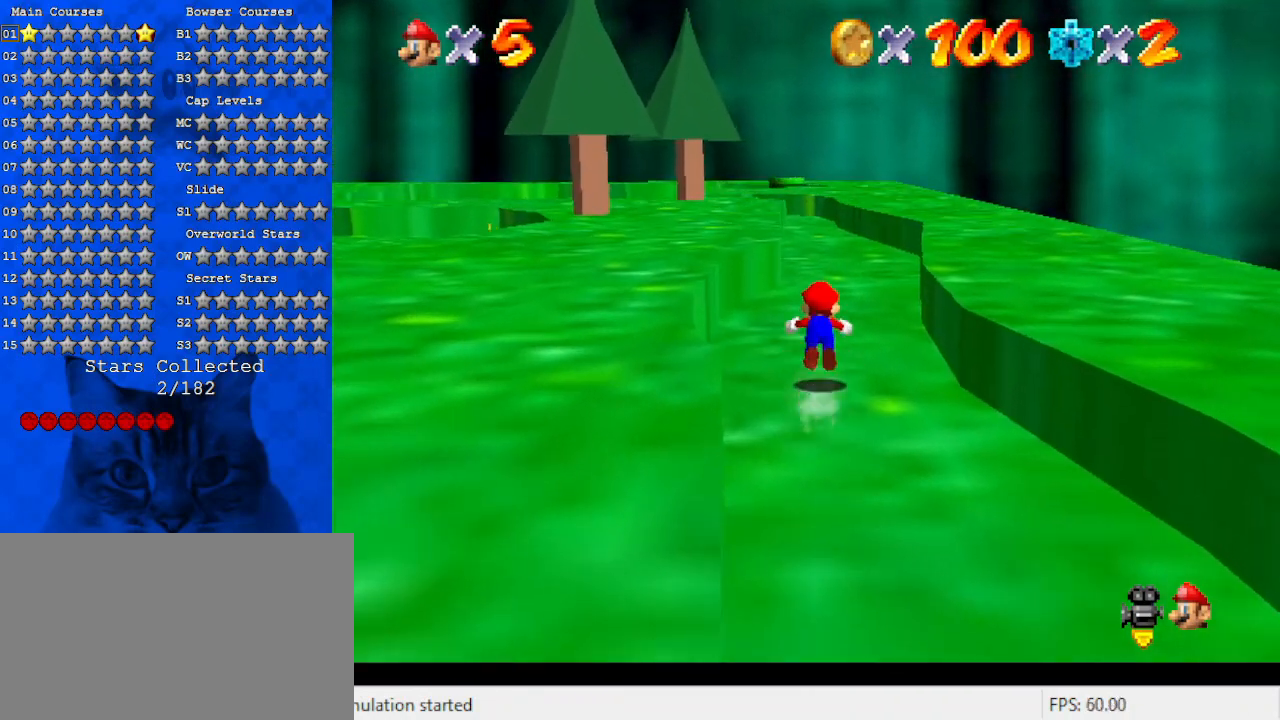
{"keys": ["ctrl", "shift", "up"], "events": [[200, "ctrl", "up"], [367, "ctrl", "down"], [367, "shift", "down"]]}
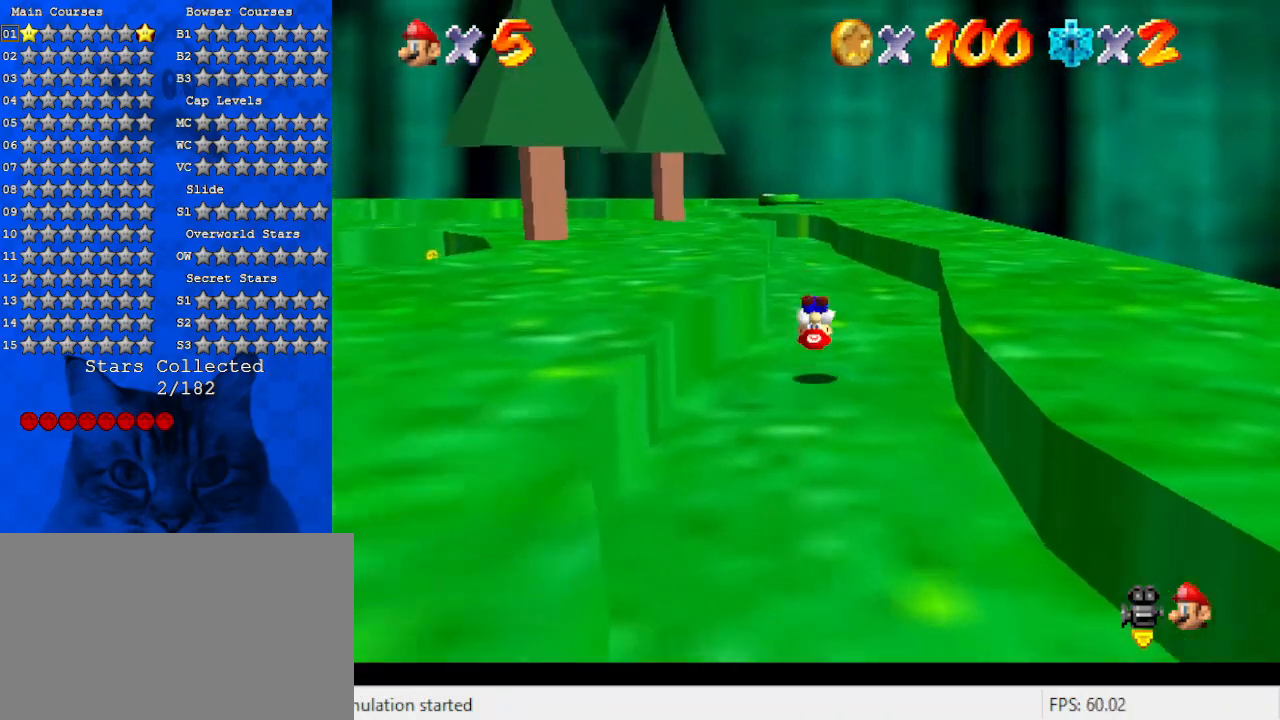
{"keys": ["ctrl", "up"], "events": [[67, "ctrl", "up"], [67, "shift", "up"], [433, "ctrl", "down"]]}
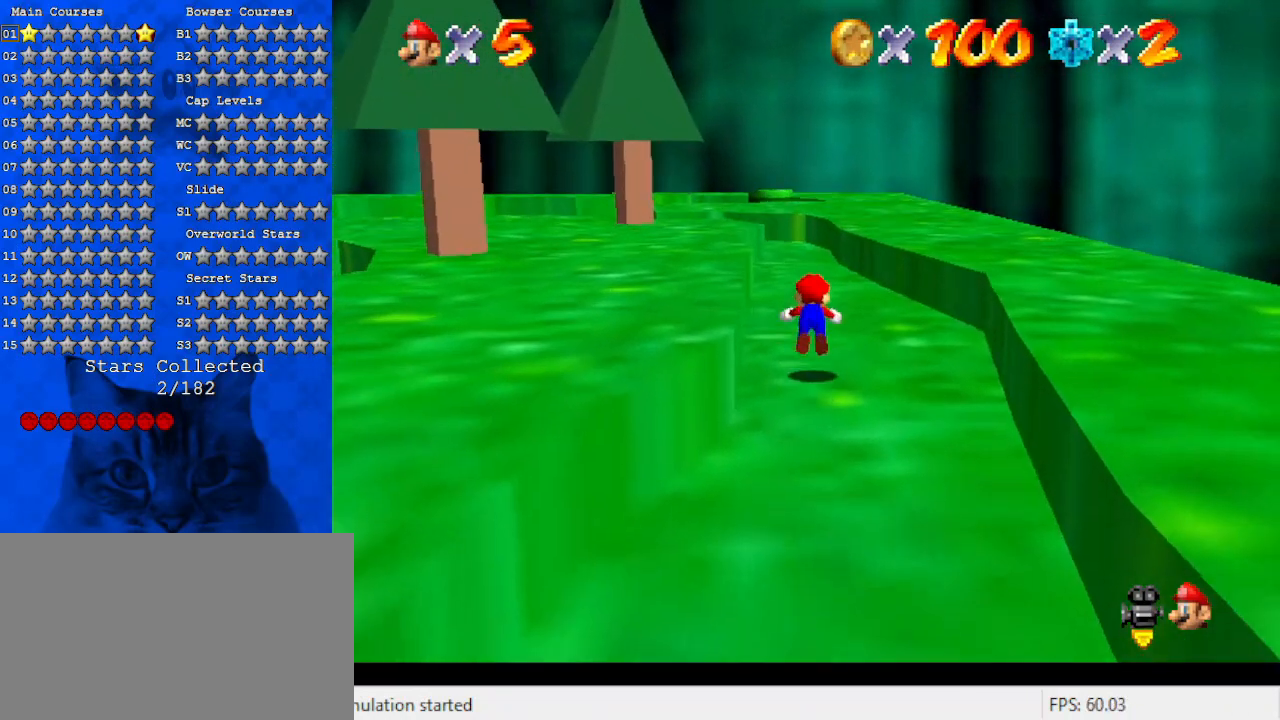
{"keys": ["ctrl", "shift", "up"], "events": [[133, "ctrl", "up"], [367, "ctrl", "down"], [367, "shift", "down"]]}
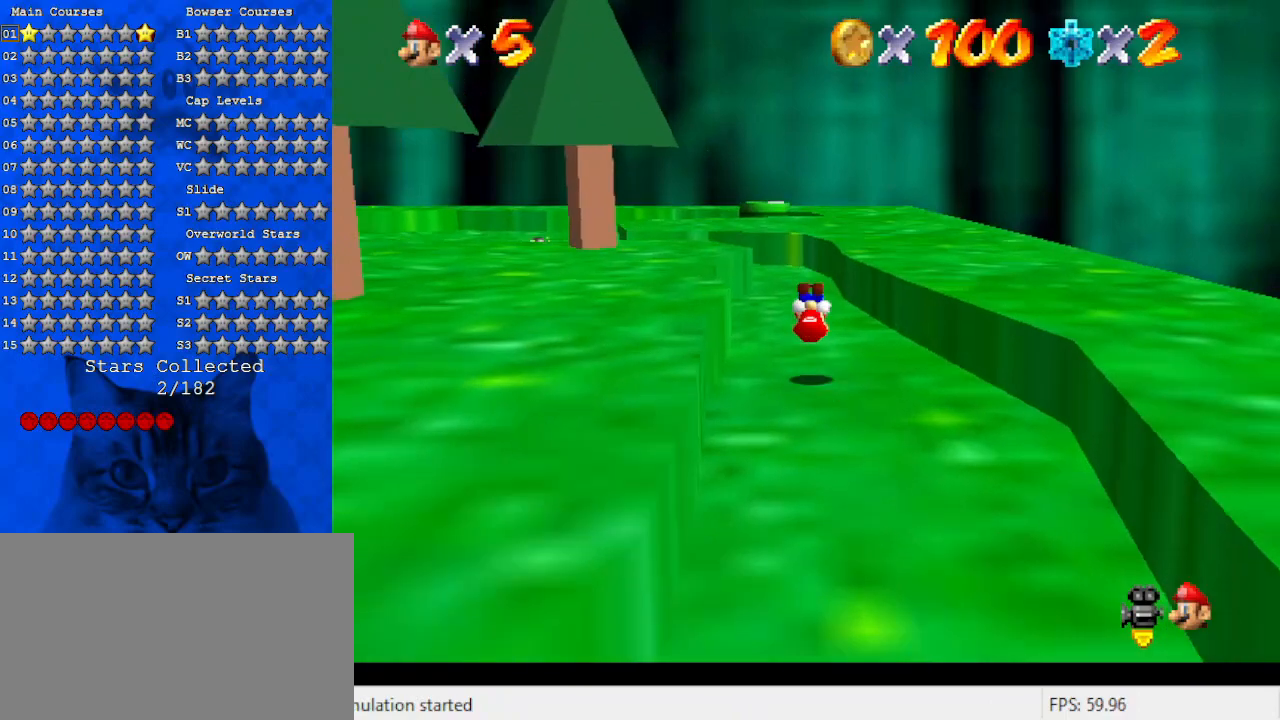
{"keys": ["ctrl", "shift", "up"], "events": [[33, "ctrl", "up"], [333, "left", "down"], [367, "left", "up"], [400, "ctrl", "down"]]}